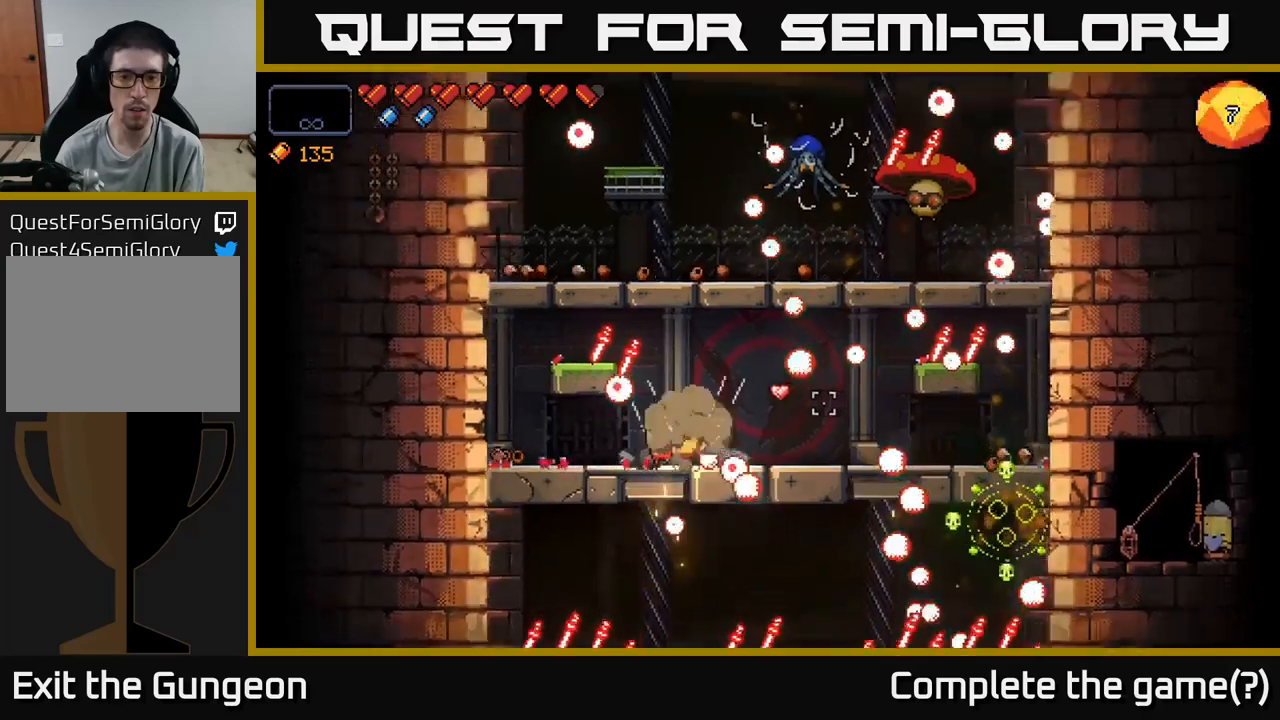
Gameplay with a controller (Xbox layout); each line is a JSON object with the inputs held at the frame after it. "events" lists button and stick changes between this image and that frame as [ms after this image, input, new state], when the widget could be followed in between.
{"buttons": ["R2"], "left_stick": "right", "right_stick": "right", "events": [[133, "A", "up"], [167, "left_stick", "center"], [233, "left_stick", "left"], [367, "left_stick", "center"], [467, "left_stick", "right"]]}
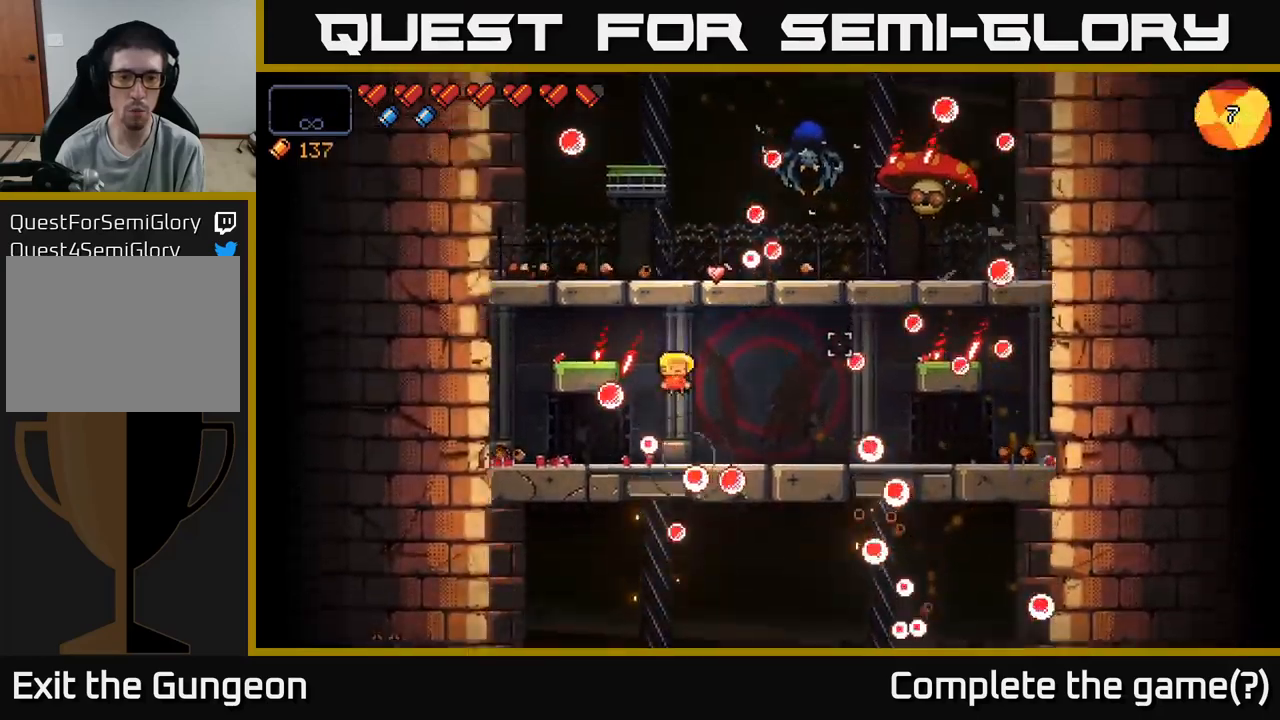
{"buttons": ["R2"], "left_stick": "center", "right_stick": "right", "events": [[233, "left_stick", "center"]]}
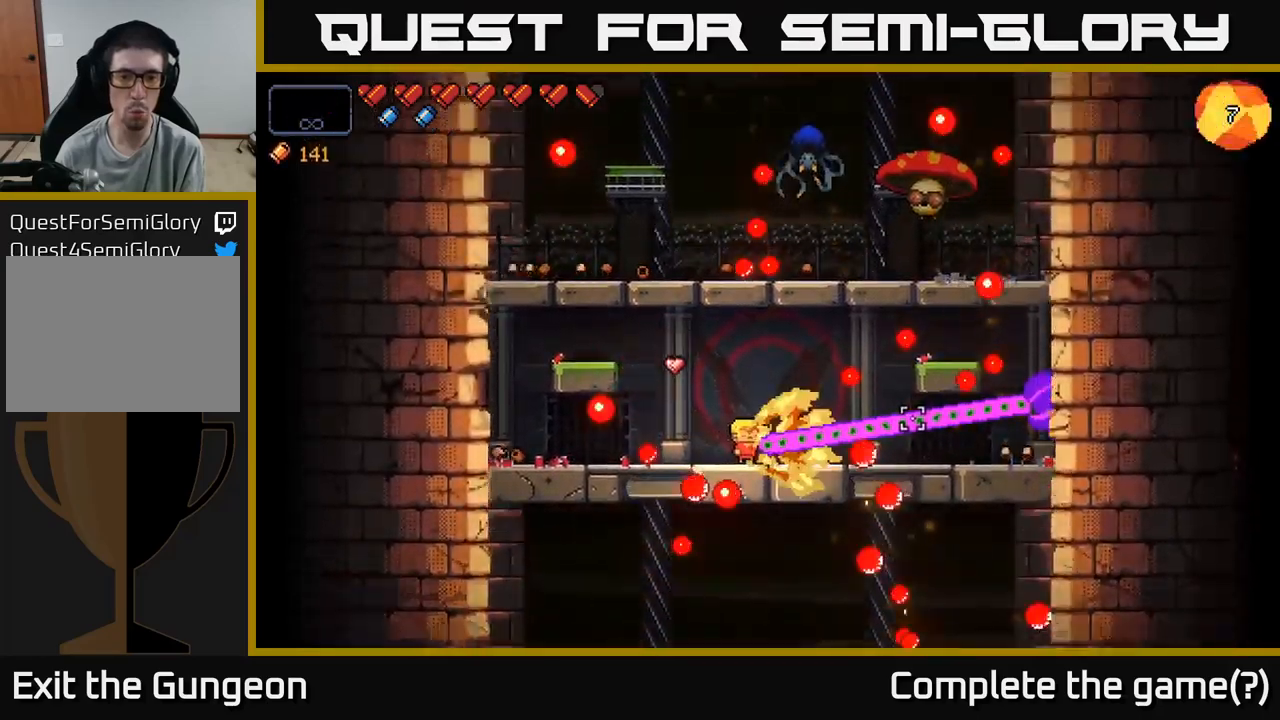
{"buttons": ["R2"], "left_stick": "center", "right_stick": "up-right", "events": [[150, "R2", "up"], [167, "right_stick", "up-right"], [333, "R2", "down"]]}
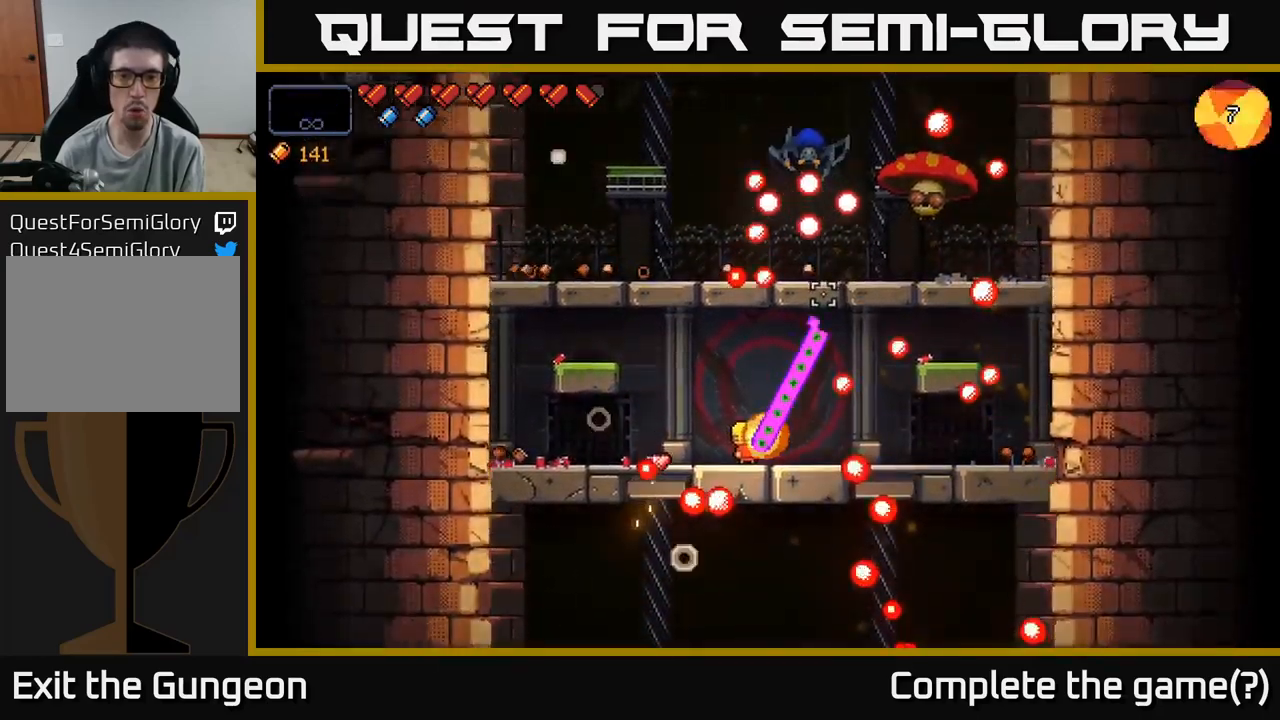
{"buttons": ["R2"], "left_stick": "center", "right_stick": "up-right", "events": [[300, "left_stick", "left"], [467, "left_stick", "center"]]}
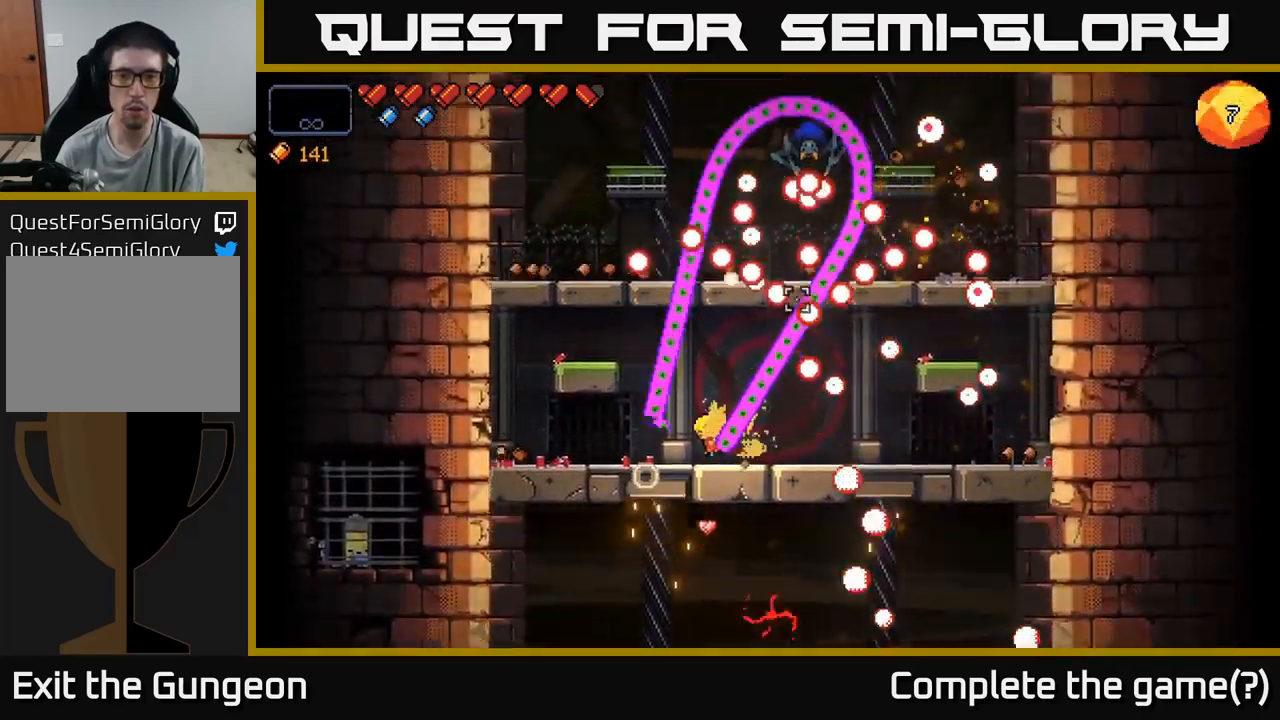
{"buttons": ["R2"], "left_stick": "right", "right_stick": "up-right", "events": [[117, "left_stick", "left"], [233, "left_stick", "center"], [317, "left_stick", "left"], [450, "left_stick", "right"]]}
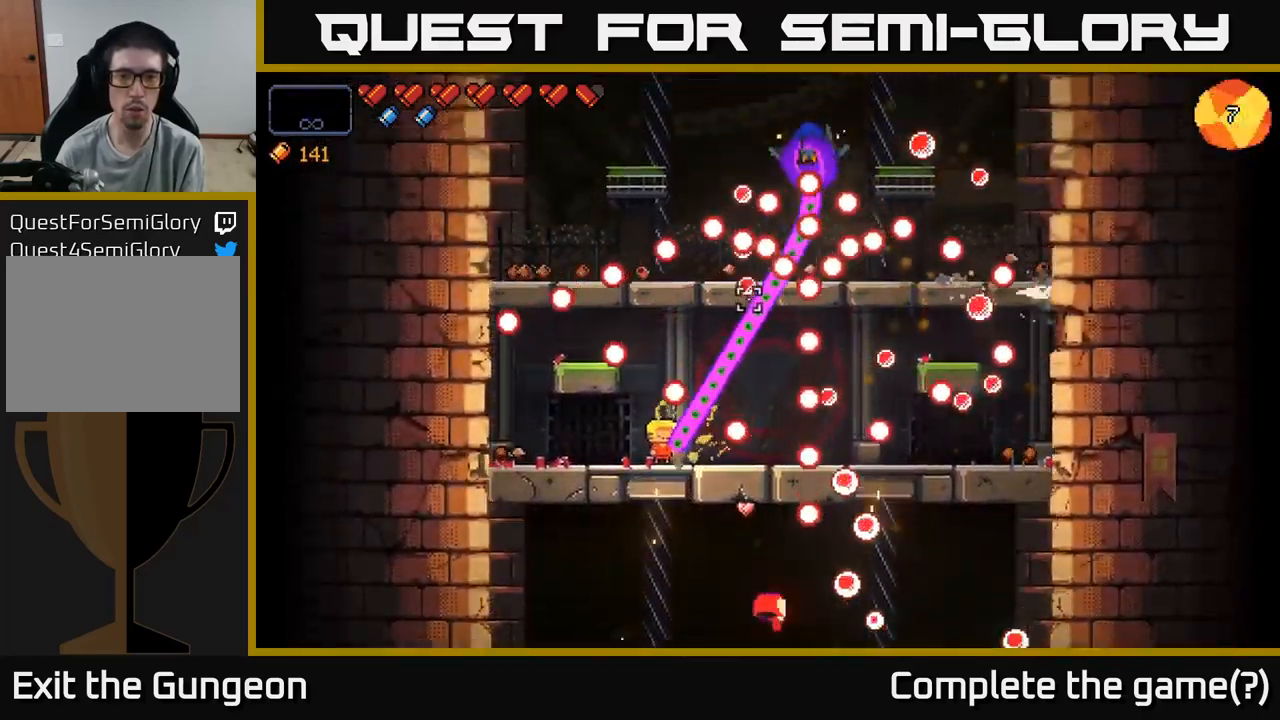
{"buttons": ["R2"], "left_stick": "center", "right_stick": "up-right", "events": [[83, "left_stick", "center"], [350, "left_stick", "left"], [433, "left_stick", "center"]]}
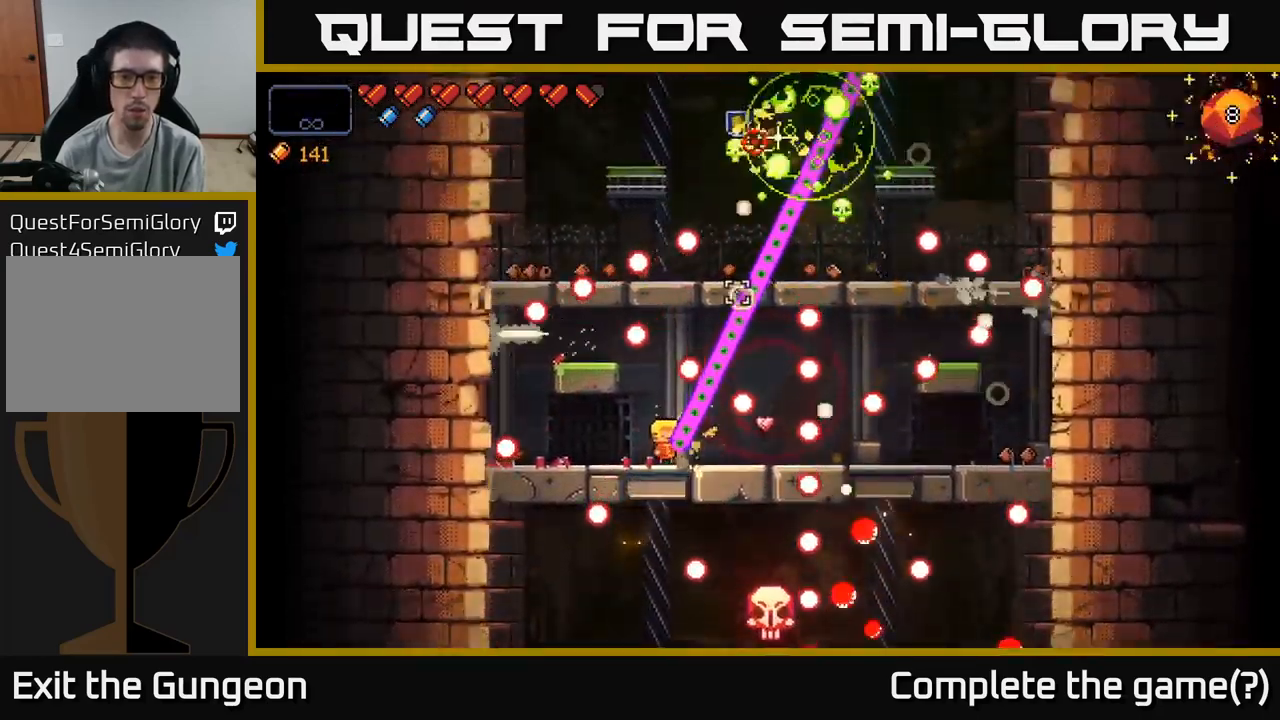
{"buttons": [], "left_stick": "center", "right_stick": "up-right", "events": [[133, "left_stick", "right"], [267, "R2", "up"], [267, "left_stick", "center"]]}
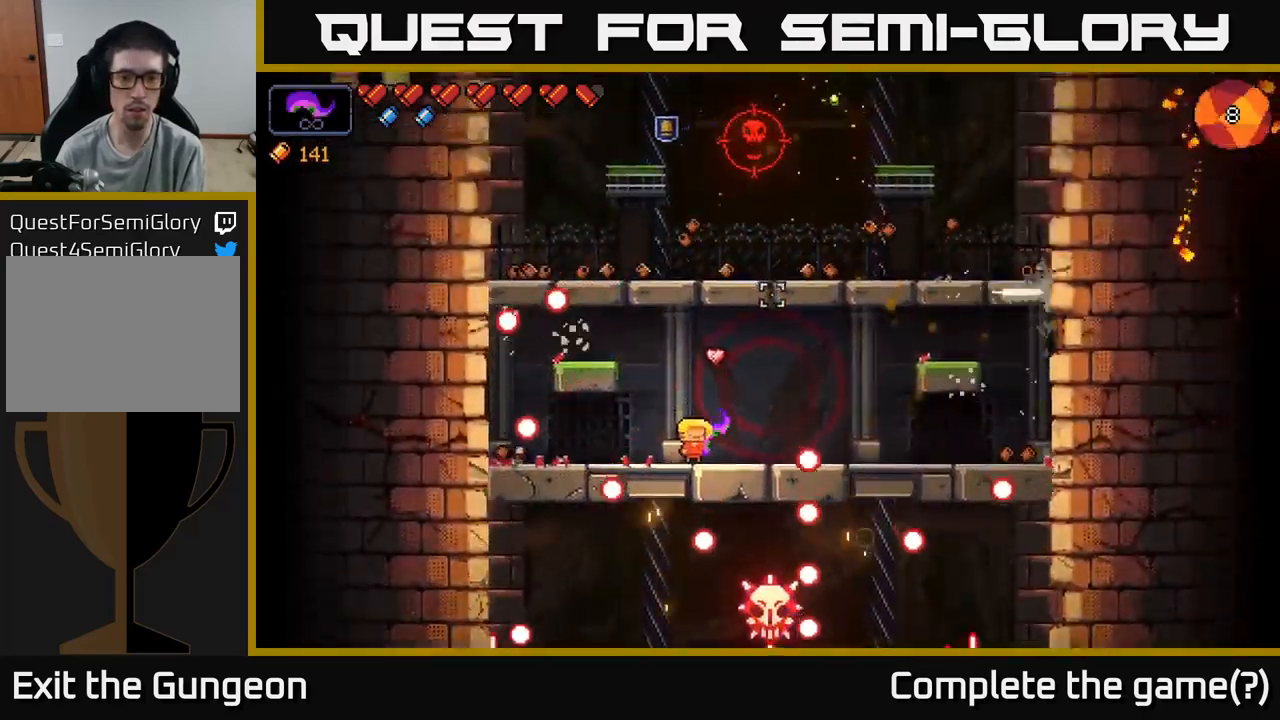
{"buttons": [], "left_stick": "center", "right_stick": "up", "events": [[17, "right_stick", "center"], [100, "left_stick", "right"], [183, "left_stick", "center"], [200, "right_stick", "up"]]}
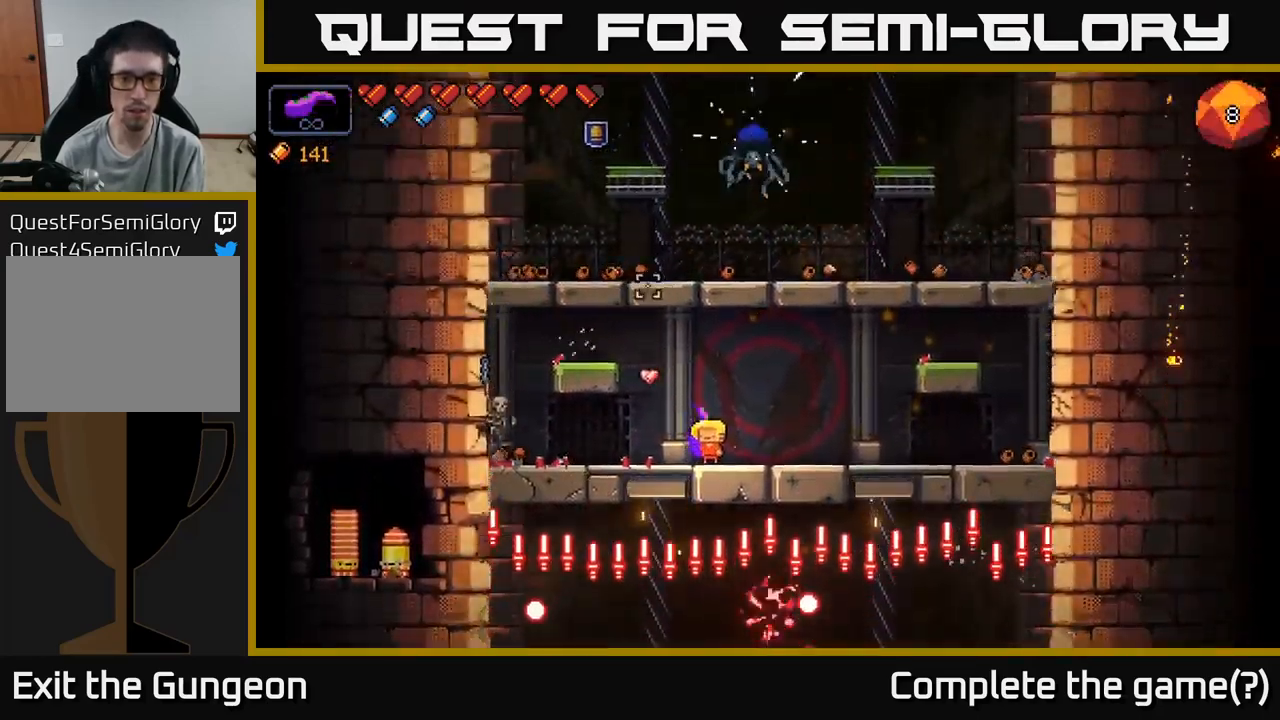
{"buttons": ["A"], "left_stick": "left", "right_stick": "up-left", "events": [[117, "A", "down"], [117, "left_stick", "right"], [350, "right_stick", "up-left"], [450, "left_stick", "left"]]}
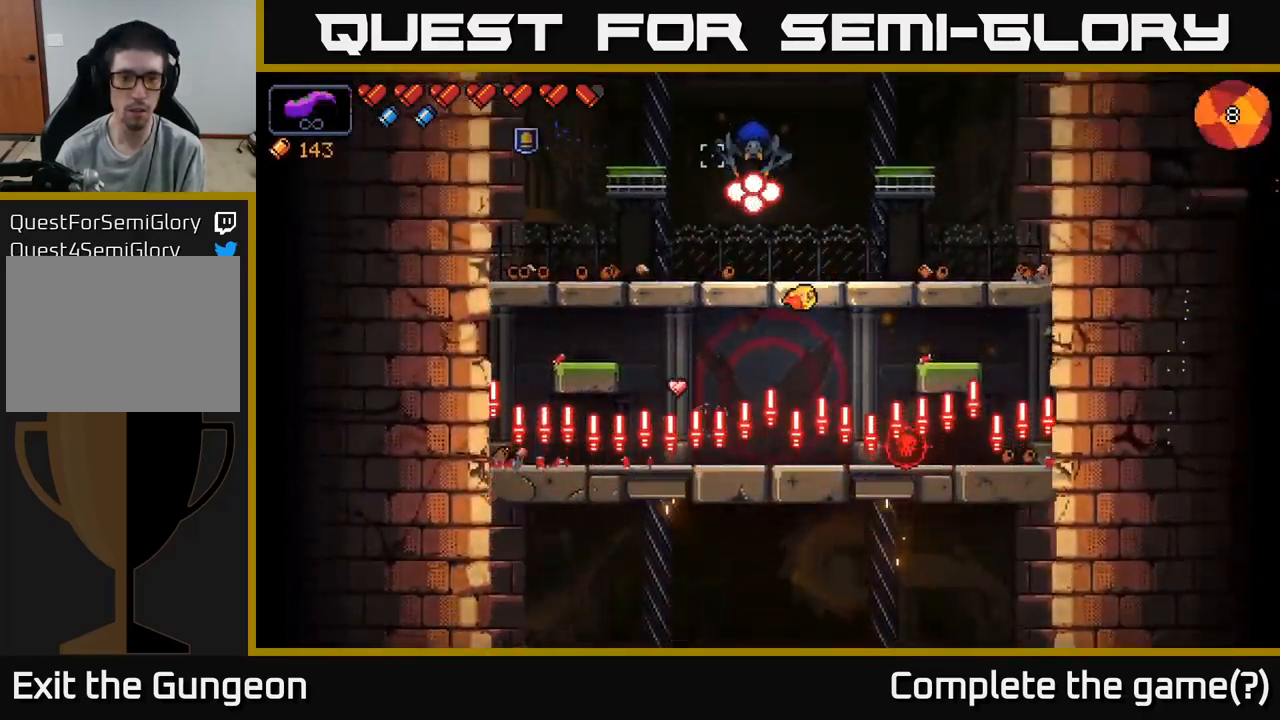
{"buttons": [], "left_stick": "center", "right_stick": "up-right", "events": [[67, "left_stick", "center"], [83, "A", "up"], [117, "left_stick", "down"], [167, "A", "down"], [200, "right_stick", "down"], [300, "A", "up"], [417, "left_stick", "center"], [483, "right_stick", "up-right"]]}
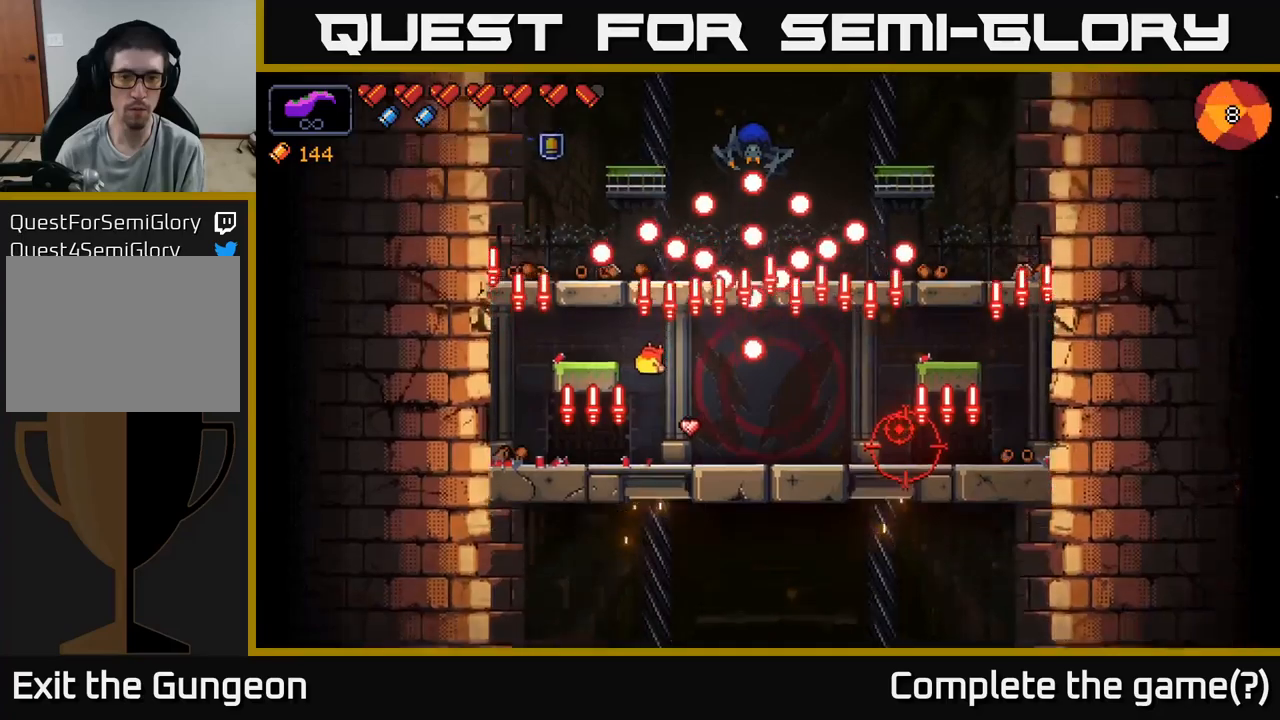
{"buttons": ["R2"], "left_stick": "center", "right_stick": "up-right", "events": [[33, "left_stick", "down"], [117, "R2", "down"], [400, "left_stick", "left"], [500, "left_stick", "center"]]}
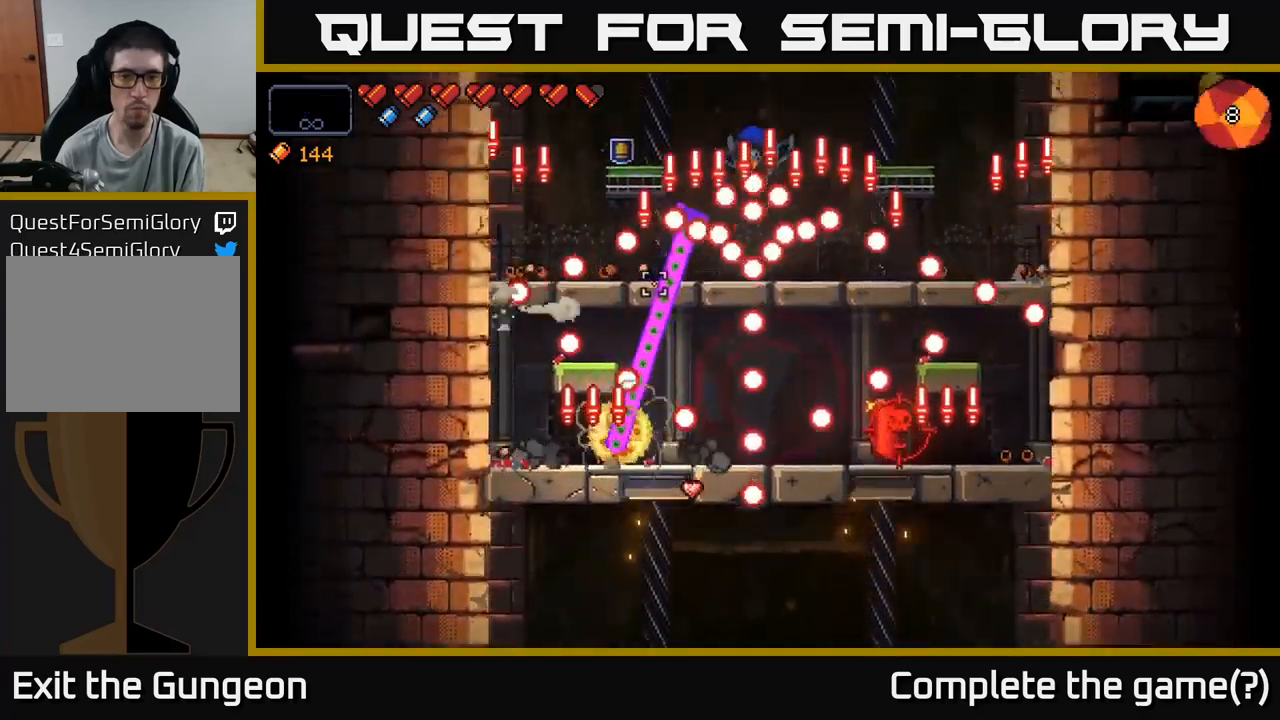
{"buttons": ["R2"], "left_stick": "center", "right_stick": "up-right", "events": [[67, "left_stick", "right"], [300, "left_stick", "center"], [400, "left_stick", "left"], [483, "left_stick", "center"]]}
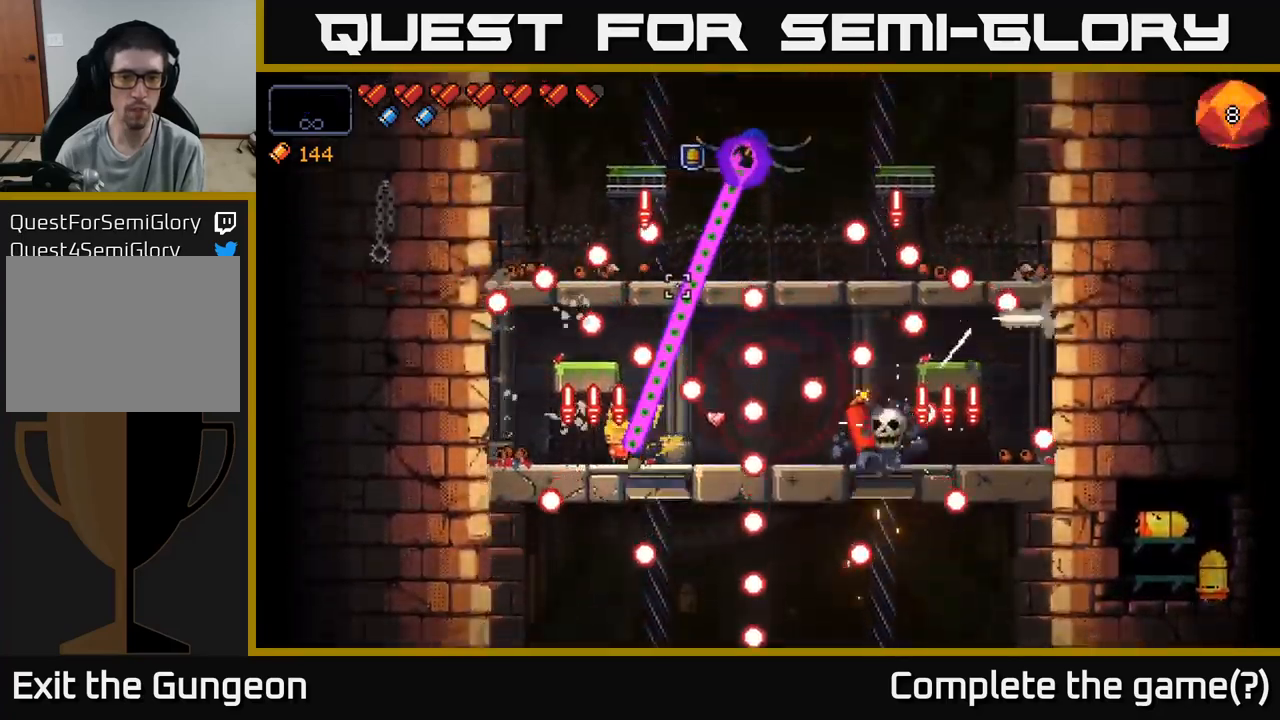
{"buttons": ["R2"], "left_stick": "right", "right_stick": "up-right", "events": [[50, "left_stick", "right"], [183, "left_stick", "center"], [417, "left_stick", "right"]]}
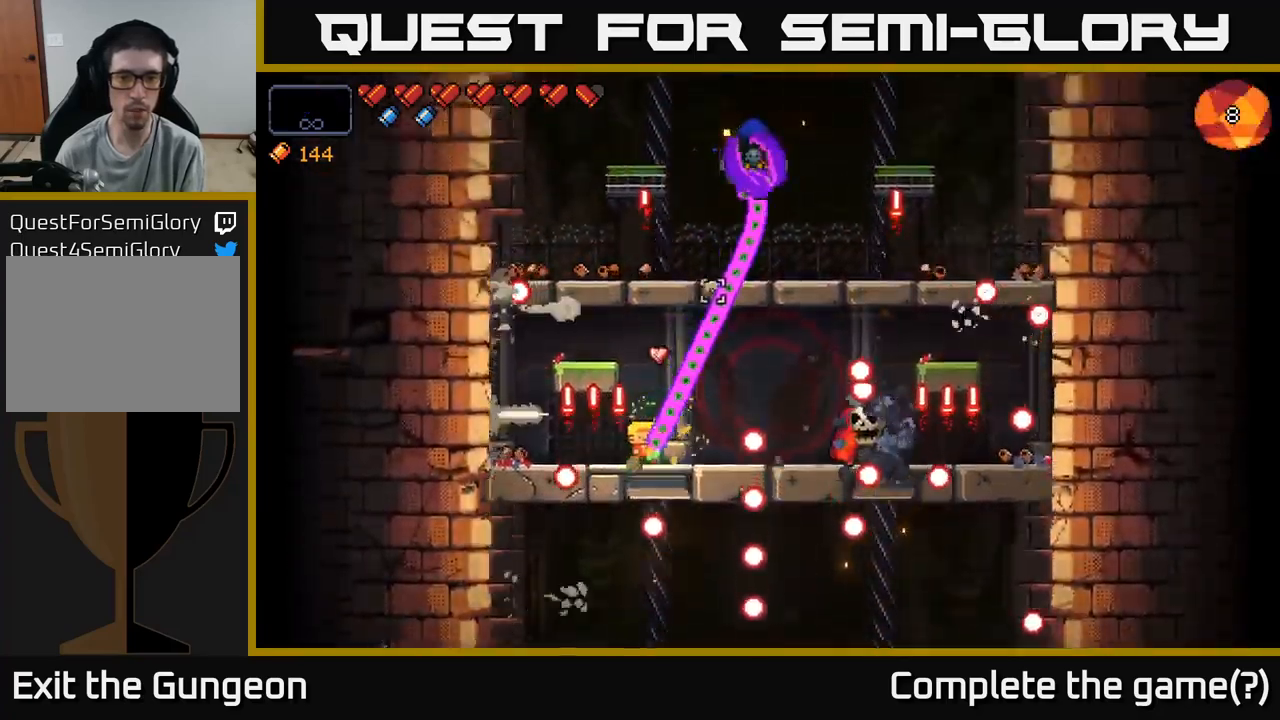
{"buttons": ["R2"], "left_stick": "center", "right_stick": "right", "events": [[17, "right_stick", "right"], [100, "left_stick", "center"]]}
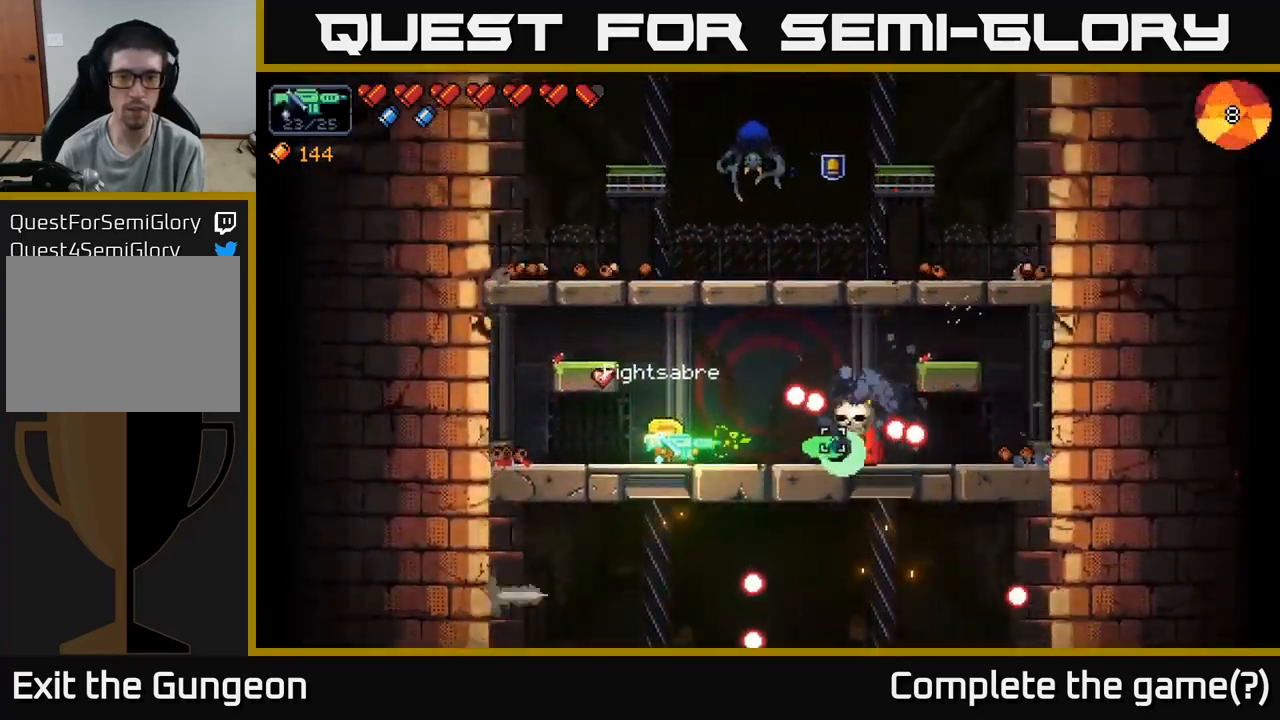
{"buttons": ["R2"], "left_stick": "center", "right_stick": "right", "events": [[300, "left_stick", "left"], [400, "left_stick", "center"]]}
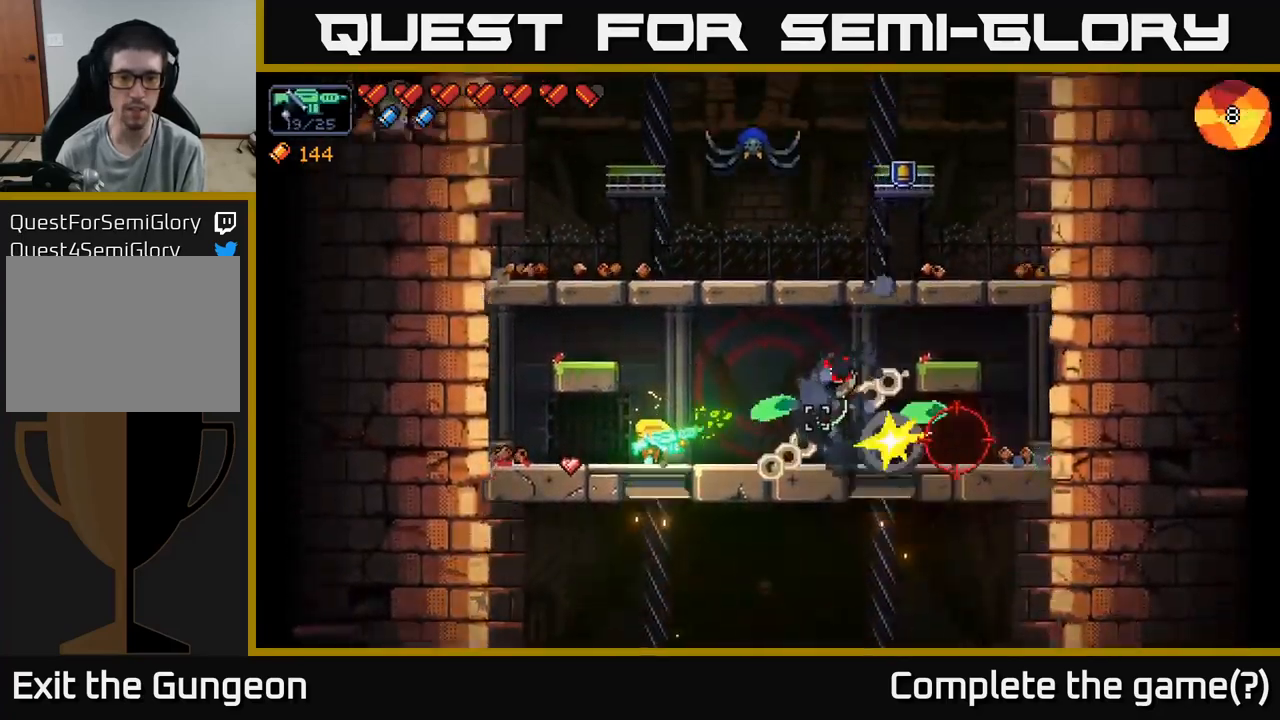
{"buttons": ["R2"], "left_stick": "center", "right_stick": "right", "events": [[300, "left_stick", "right"], [400, "left_stick", "center"]]}
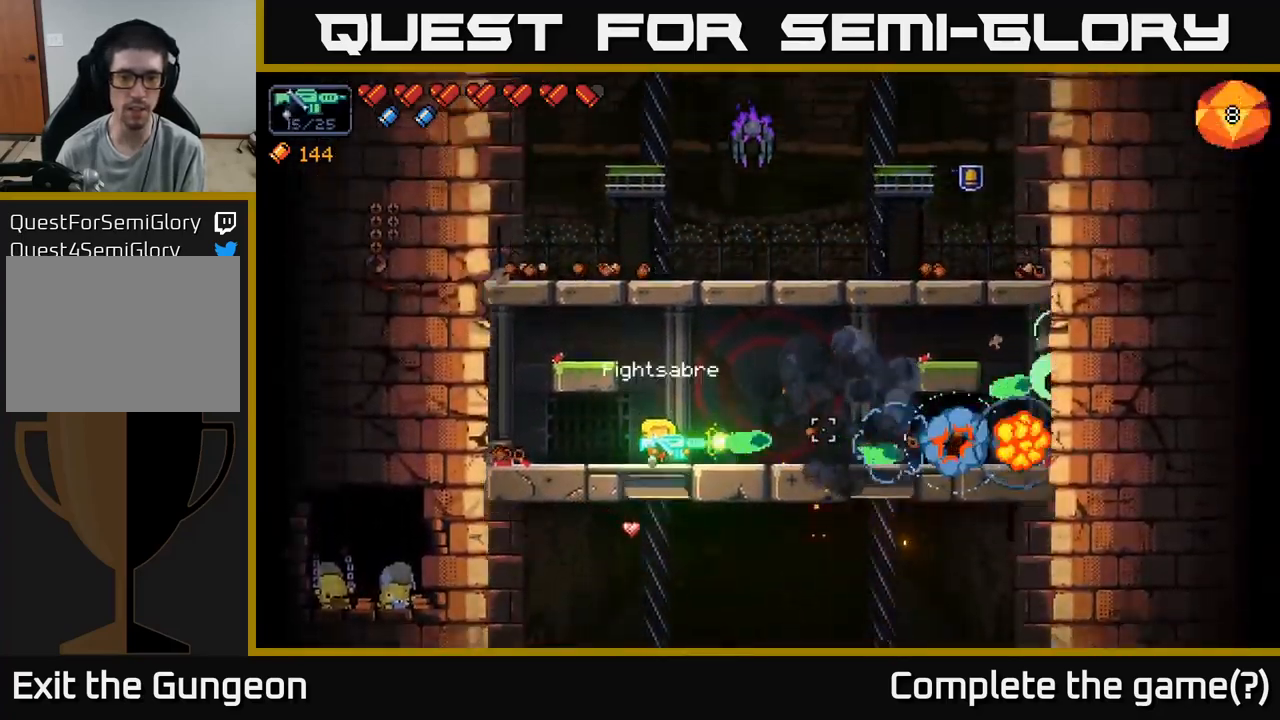
{"buttons": ["R2"], "left_stick": "center", "right_stick": "up", "events": [[50, "left_stick", "left"], [83, "R2", "up"], [100, "right_stick", "up-right"], [150, "left_stick", "right"], [217, "right_stick", "up"], [333, "R2", "down"], [417, "left_stick", "center"]]}
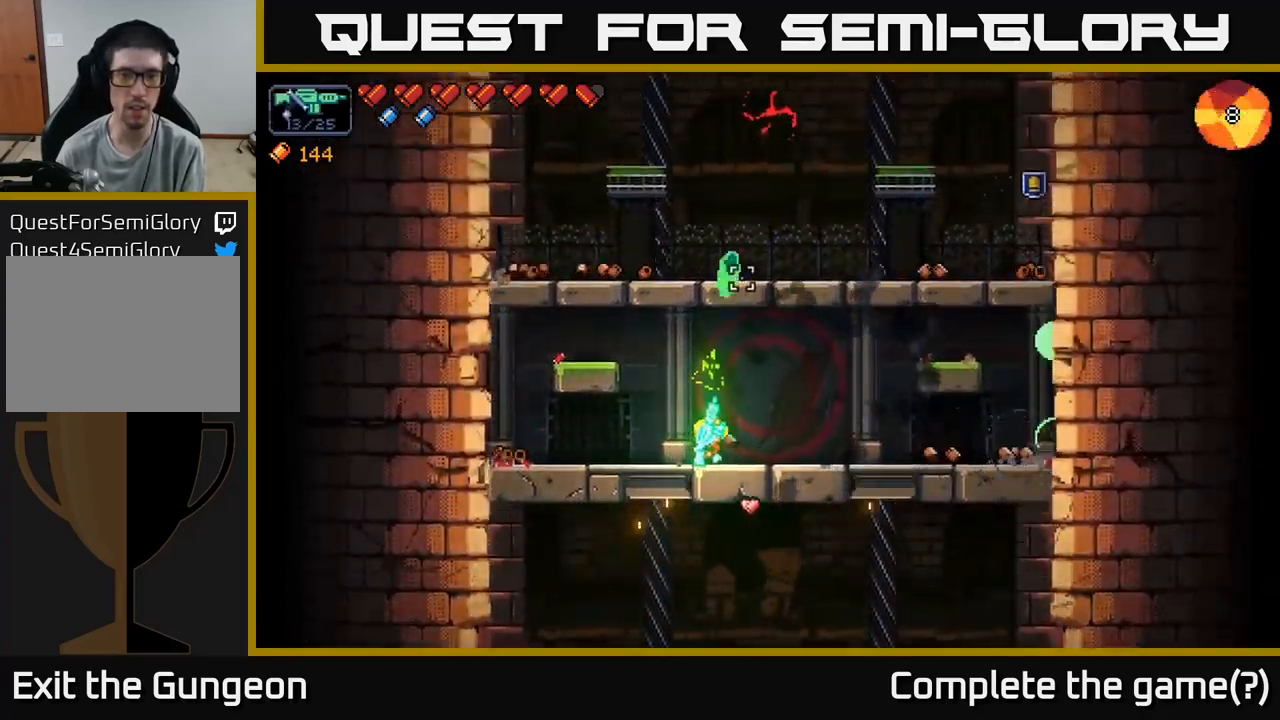
{"buttons": [], "left_stick": "right", "right_stick": "up", "events": [[317, "R2", "up"], [383, "left_stick", "right"]]}
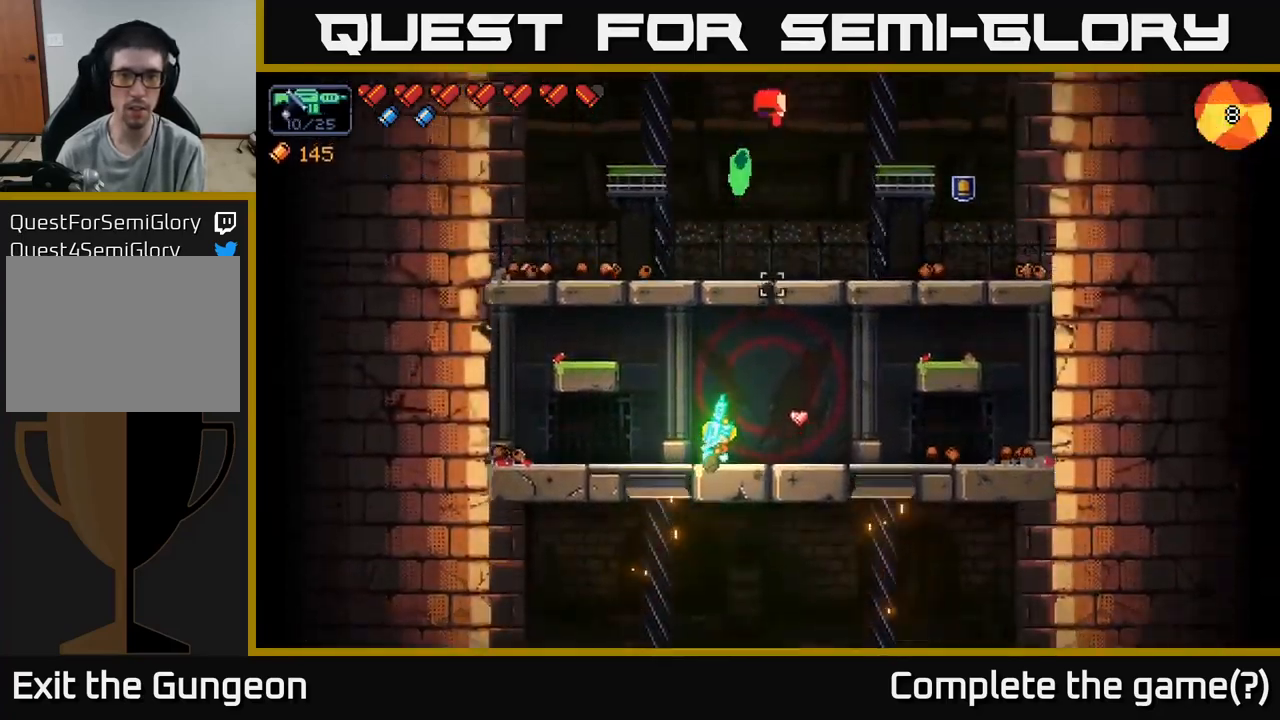
{"buttons": ["A"], "left_stick": "right", "right_stick": "up", "events": [[433, "A", "down"]]}
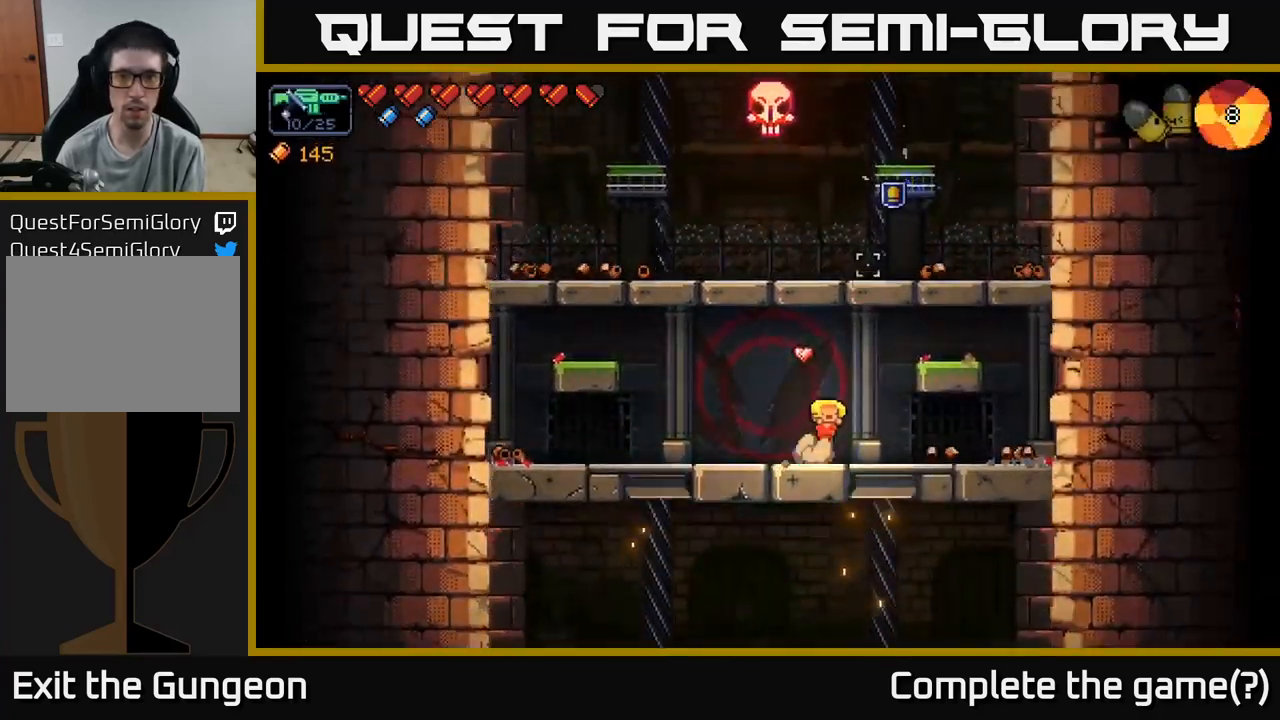
{"buttons": [], "left_stick": "up", "right_stick": "up", "events": [[50, "left_stick", "up"], [133, "A", "up"], [150, "left_stick", "center"], [250, "left_stick", "up"], [283, "A", "down"], [433, "A", "up"]]}
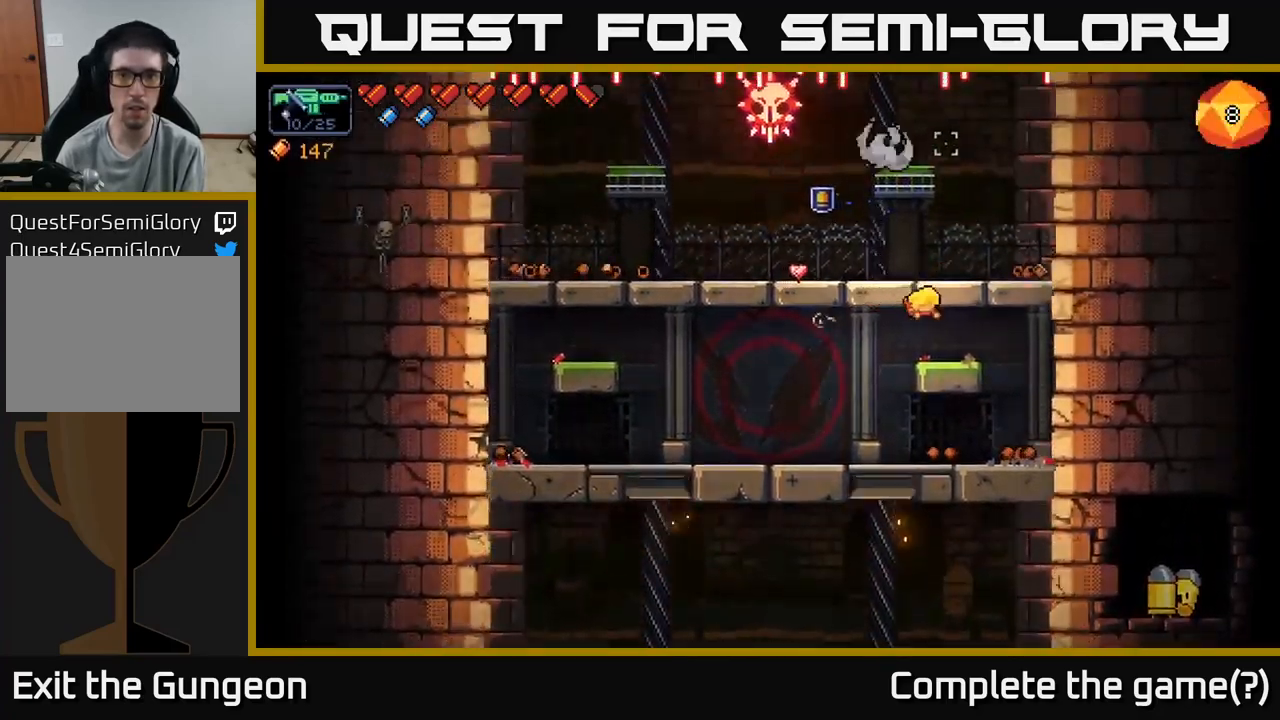
{"buttons": ["R2"], "left_stick": "left", "right_stick": "up-left", "events": [[34, "R2", "down"], [34, "left_stick", "left"], [284, "right_stick", "up-left"], [317, "R2", "up"], [434, "R2", "down"]]}
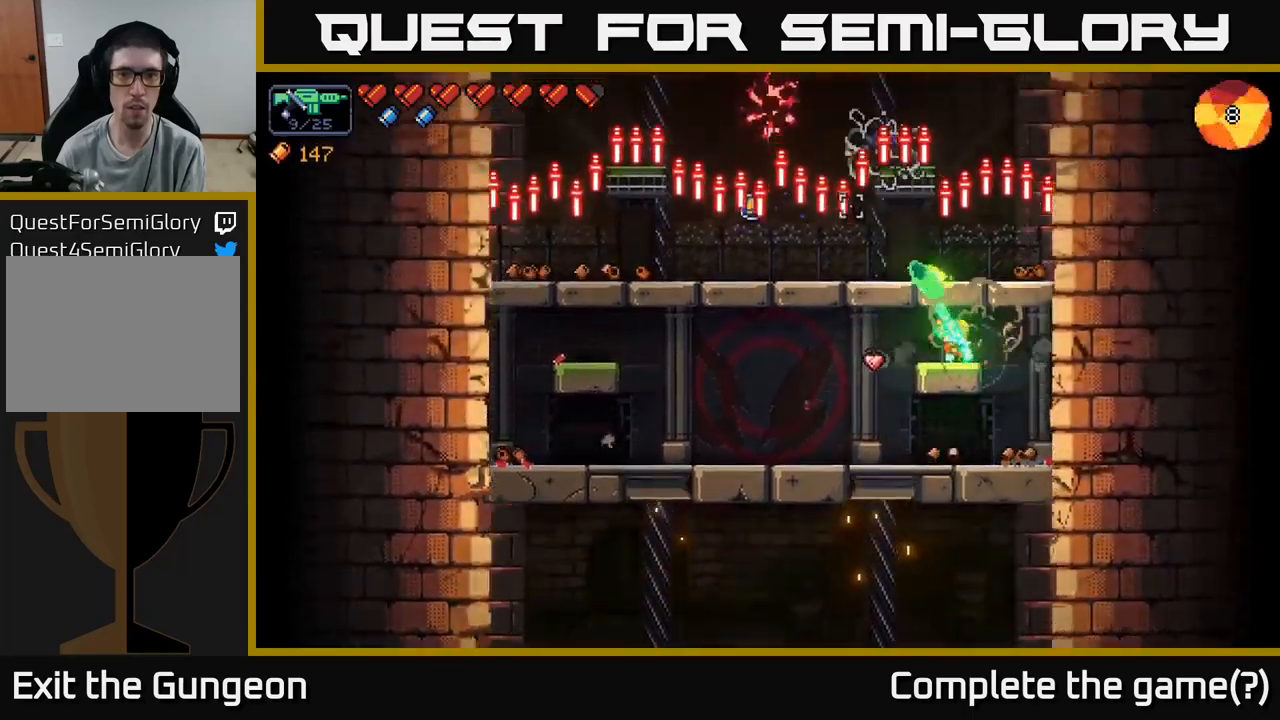
{"buttons": [], "left_stick": "left", "right_stick": "up", "events": [[84, "R2", "up"], [100, "right_stick", "up"]]}
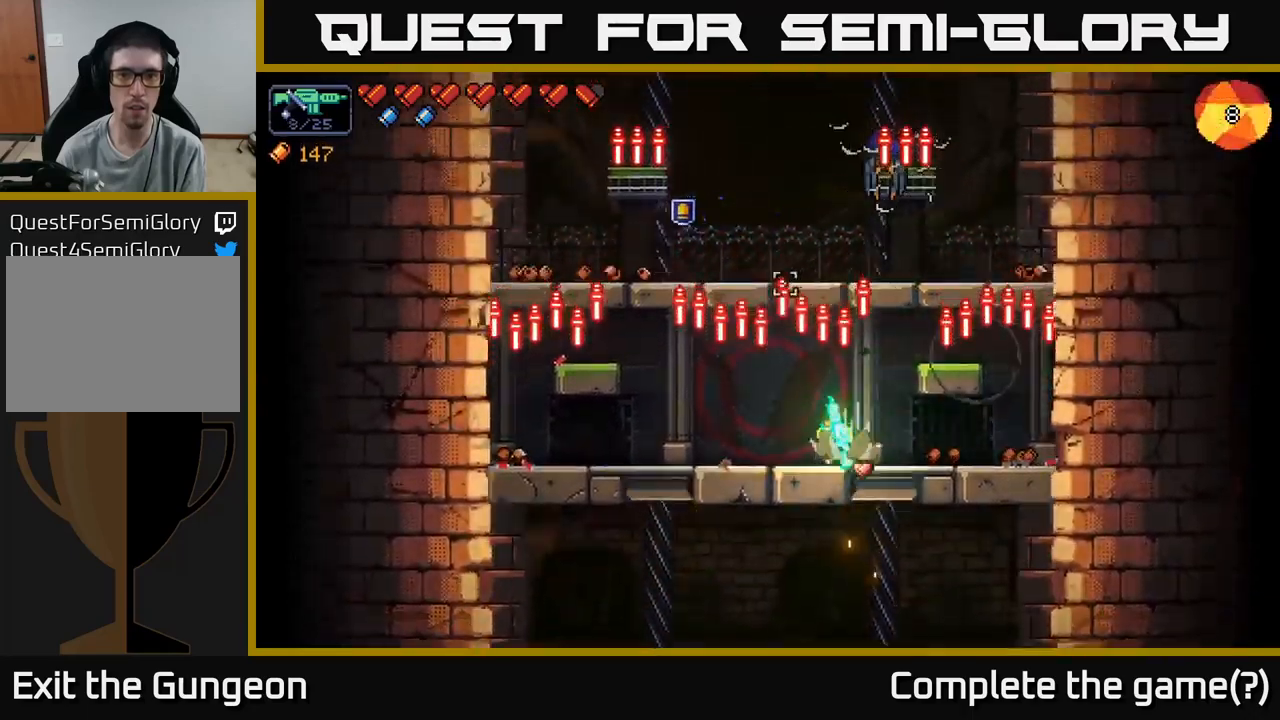
{"buttons": ["A"], "left_stick": "left", "right_stick": "up", "events": [[100, "A", "down"]]}
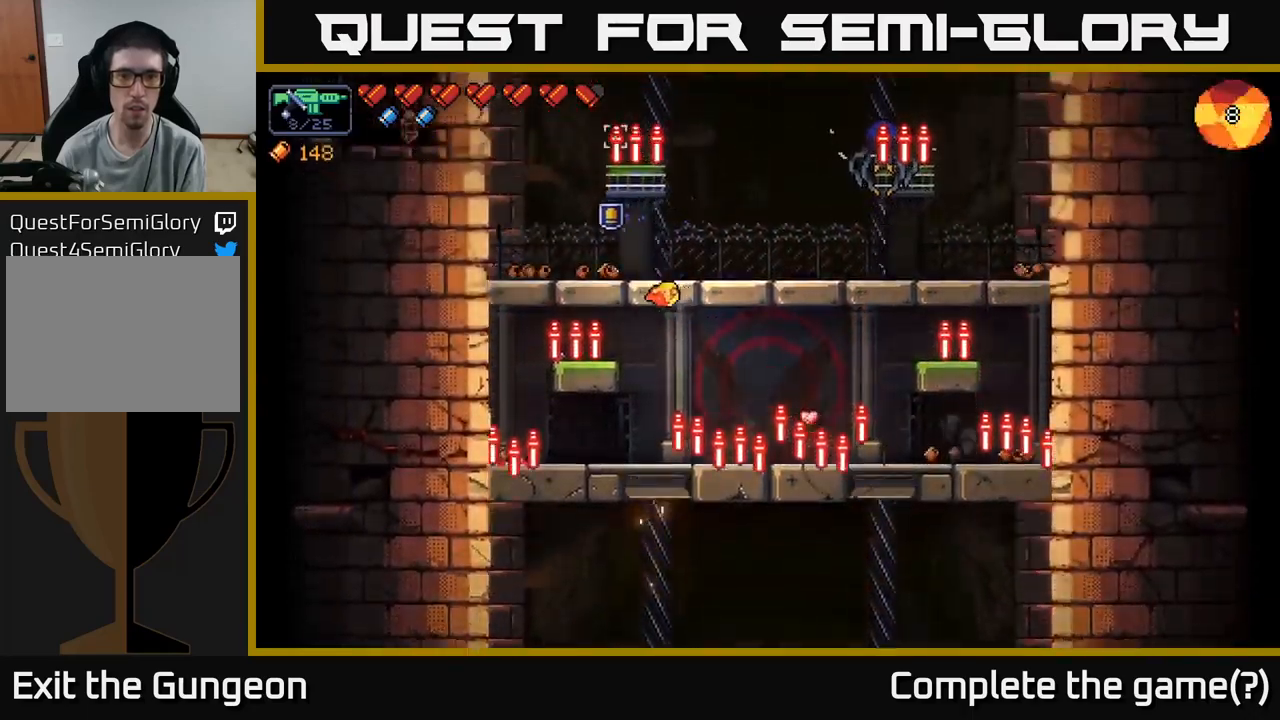
{"buttons": ["A"], "left_stick": "left", "right_stick": "up", "events": [[150, "A", "up"], [234, "left_stick", "center"], [334, "A", "down"], [484, "left_stick", "left"]]}
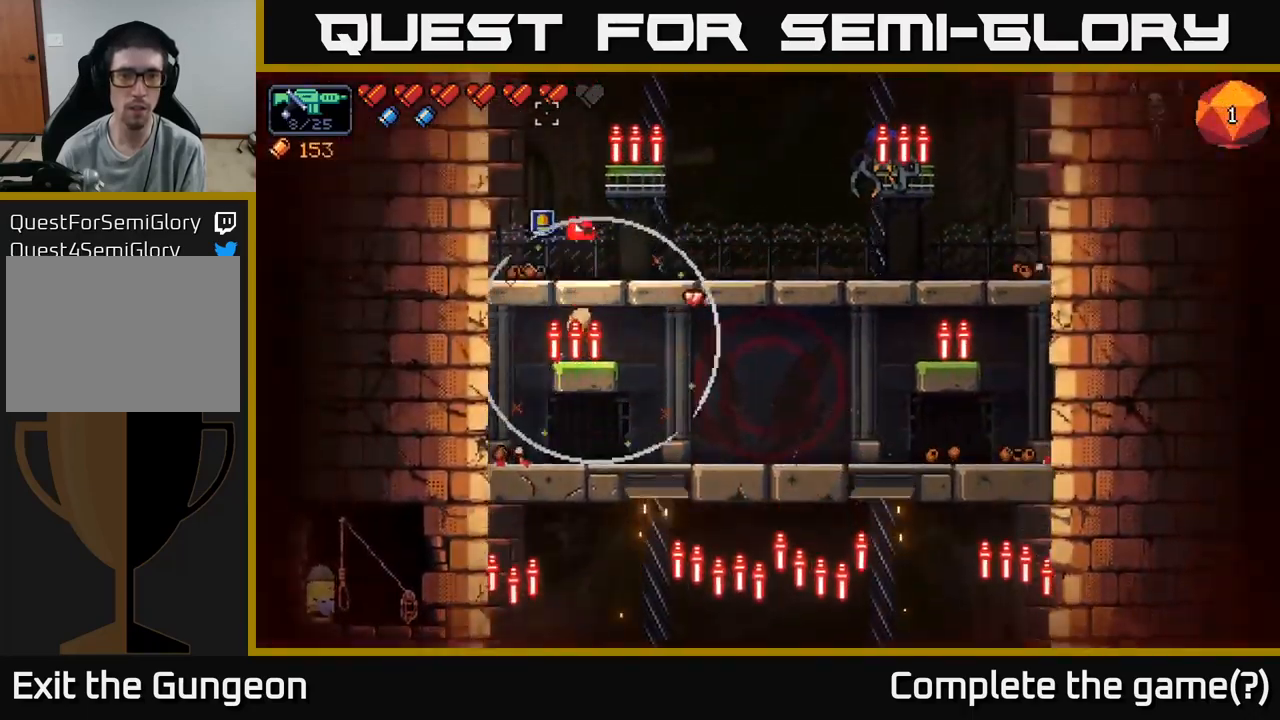
{"buttons": [], "left_stick": "right", "right_stick": "center", "events": [[150, "A", "up"], [284, "left_stick", "center"], [300, "right_stick", "up-right"], [334, "left_stick", "right"], [434, "right_stick", "center"]]}
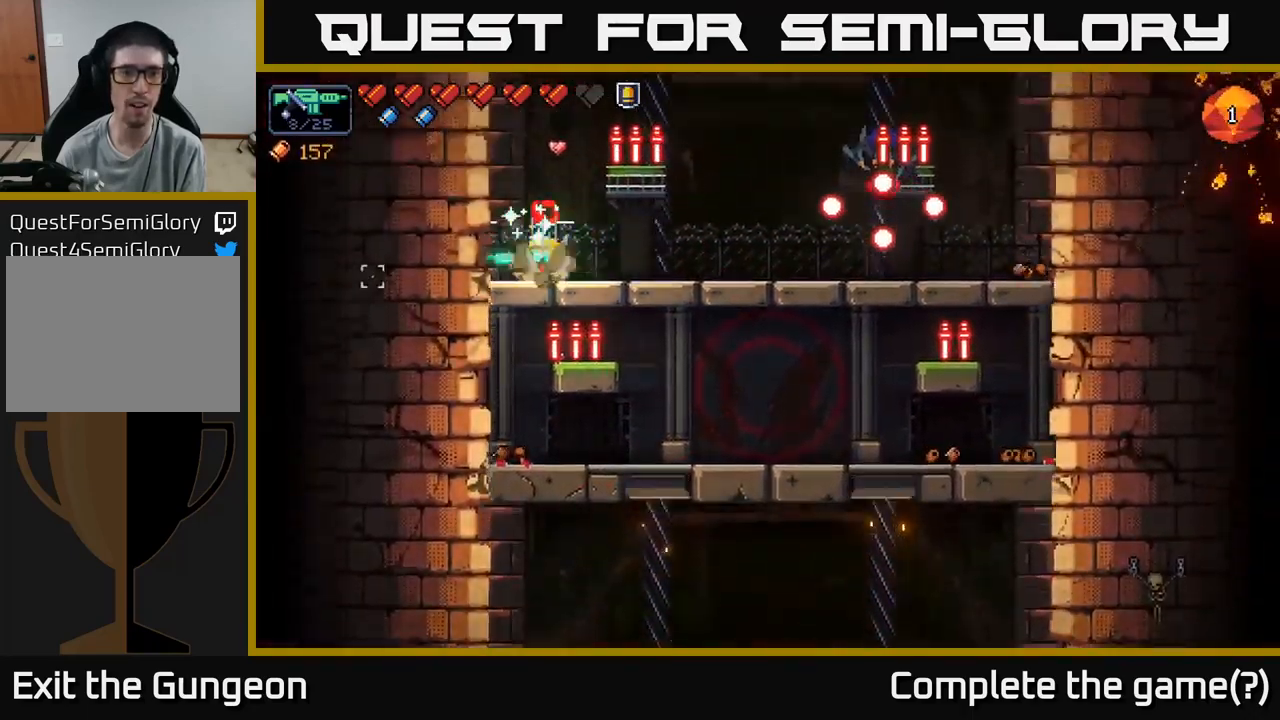
{"buttons": ["R2"], "left_stick": "left", "right_stick": "right", "events": [[67, "right_stick", "up-right"], [184, "right_stick", "right"], [234, "R2", "down"], [367, "left_stick", "center"], [417, "left_stick", "left"]]}
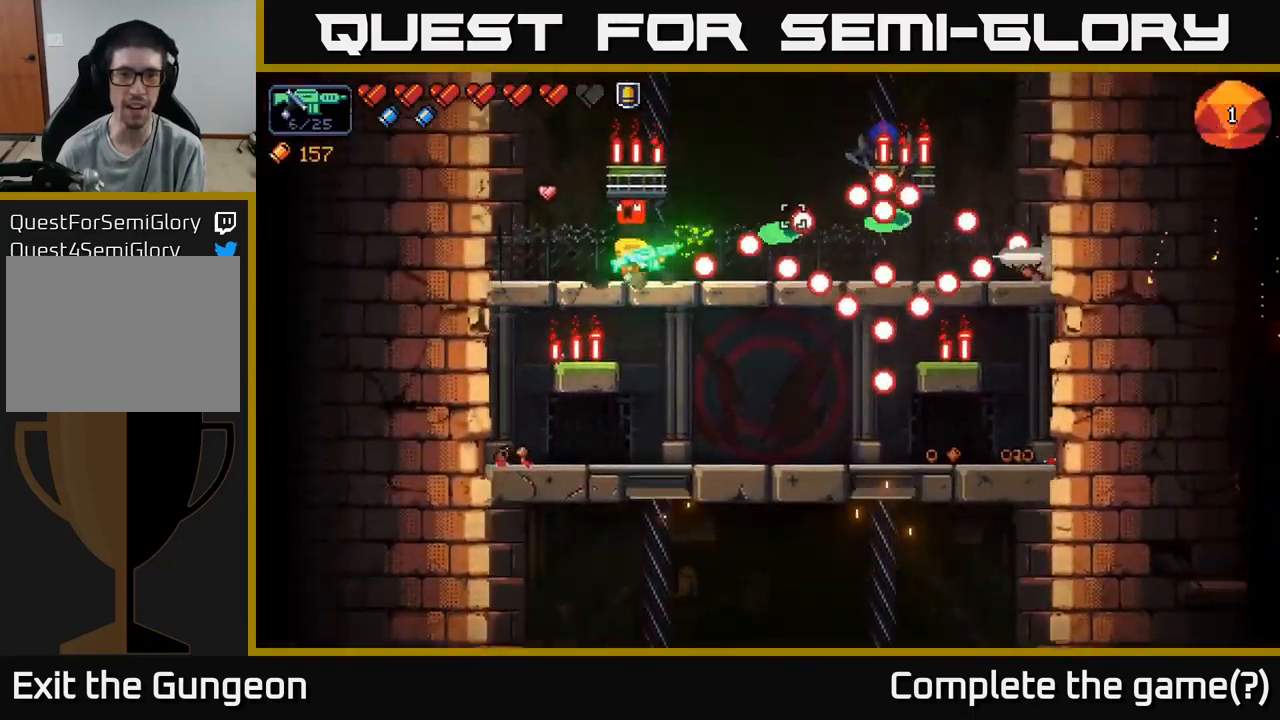
{"buttons": ["R2"], "left_stick": "center", "right_stick": "right", "events": [[200, "left_stick", "center"], [300, "left_stick", "left"], [450, "left_stick", "center"]]}
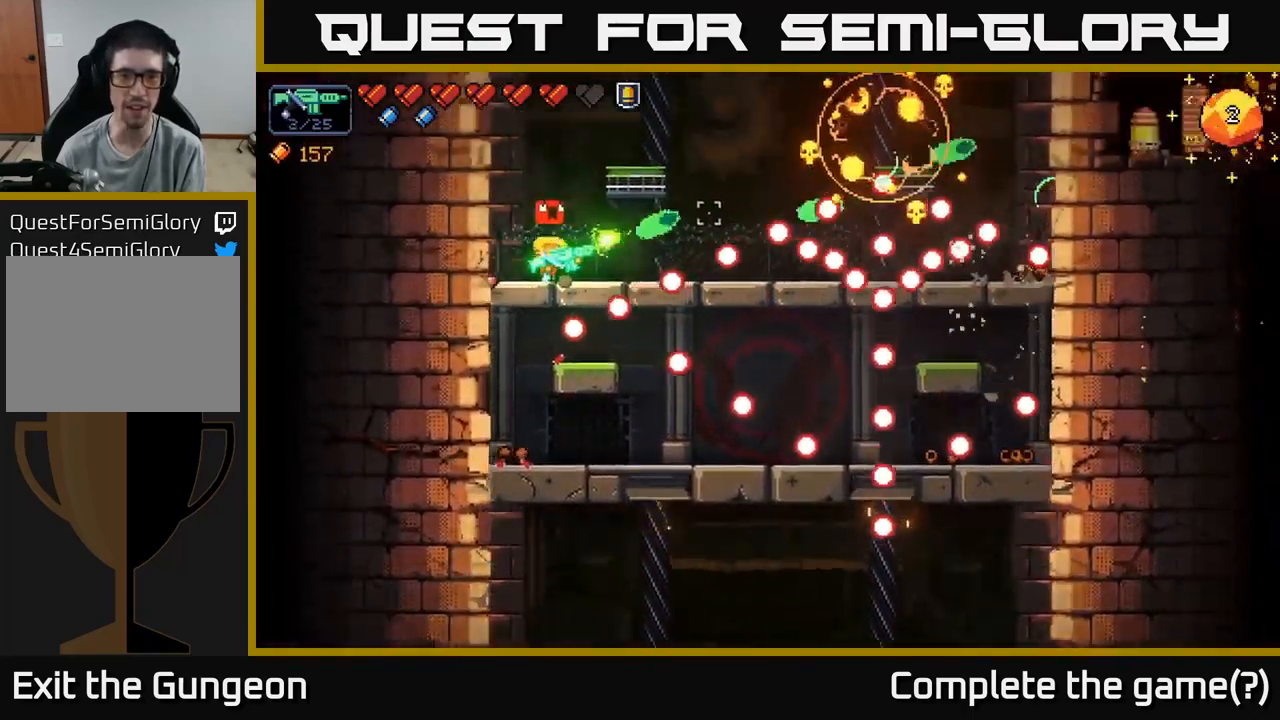
{"buttons": [], "left_stick": "center", "right_stick": "right", "events": [[34, "left_stick", "left"], [200, "left_stick", "center"], [317, "R2", "up"]]}
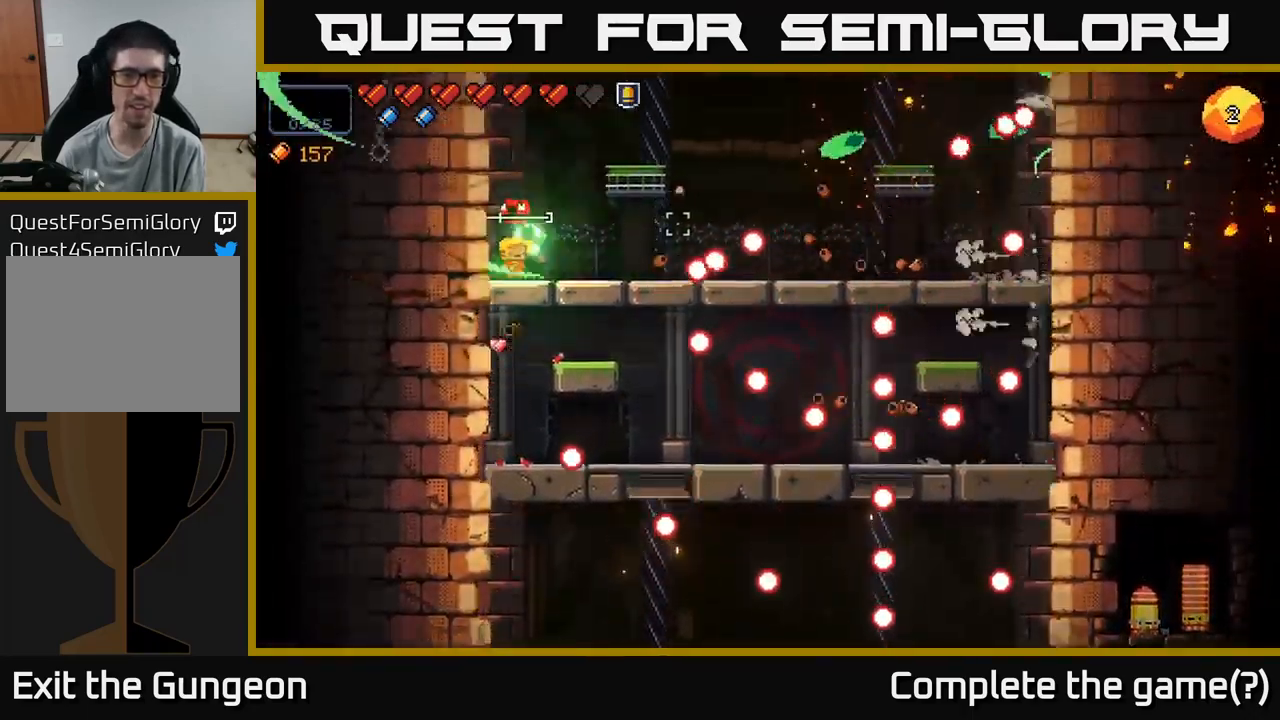
{"buttons": [], "left_stick": "right", "right_stick": "right", "events": [[367, "left_stick", "right"]]}